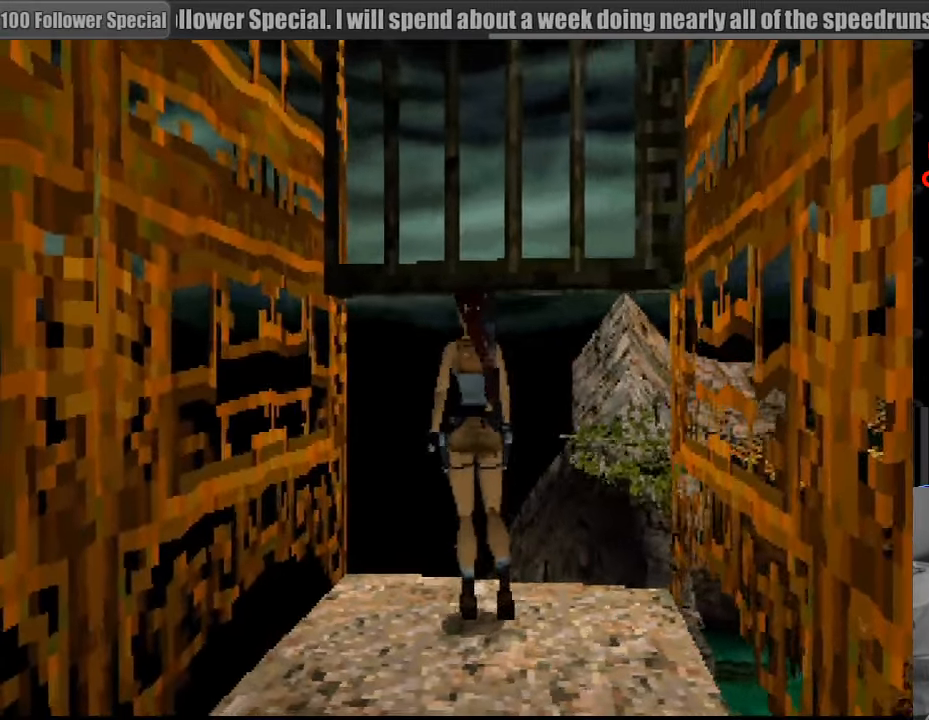
Gameplay with a controller (PlayStation layout); each line is a JSON object with the inputs held at the frame after it. "events" lists button and stick changes between this image and that frame as [ms after this image, input, new state], when the widget could be followed in between. Not read: L3 R3.
{"buttons": ["R1", "DPAD_UP"], "events": []}
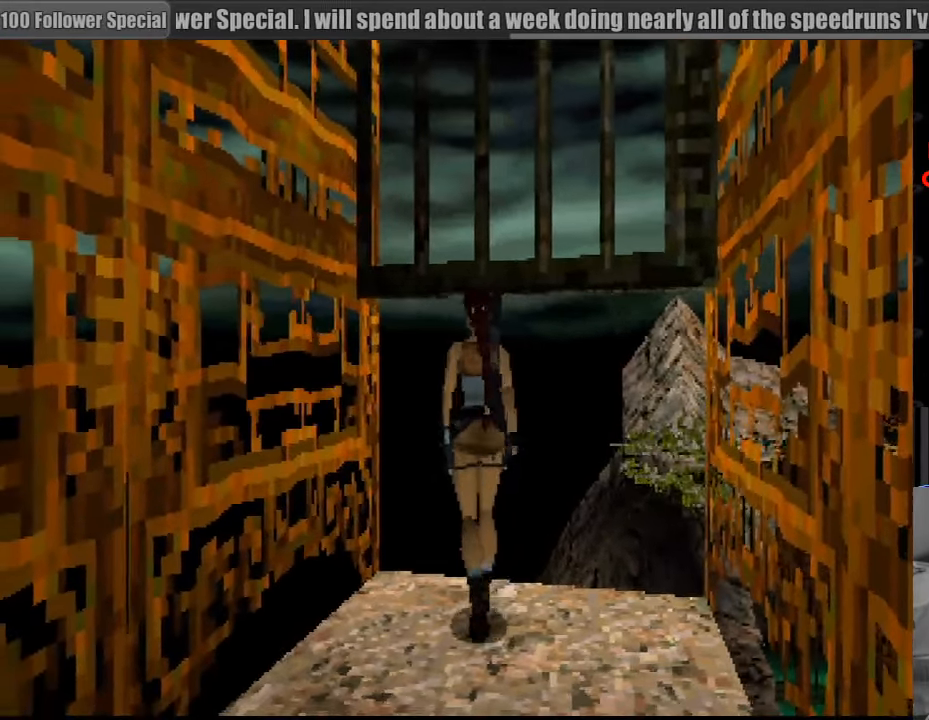
{"buttons": ["R1"], "events": [[150, "DPAD_RIGHT", "down"], [266, "DPAD_RIGHT", "up"], [300, "DPAD_UP", "up"]]}
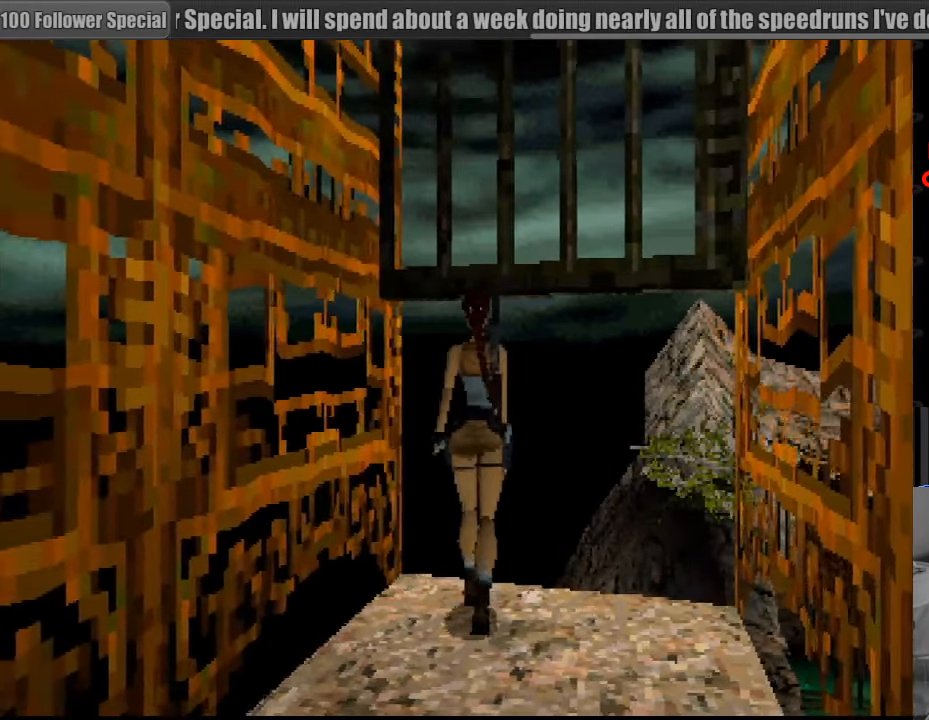
{"buttons": ["L1"], "events": [[133, "R1", "up"], [216, "L1", "down"]]}
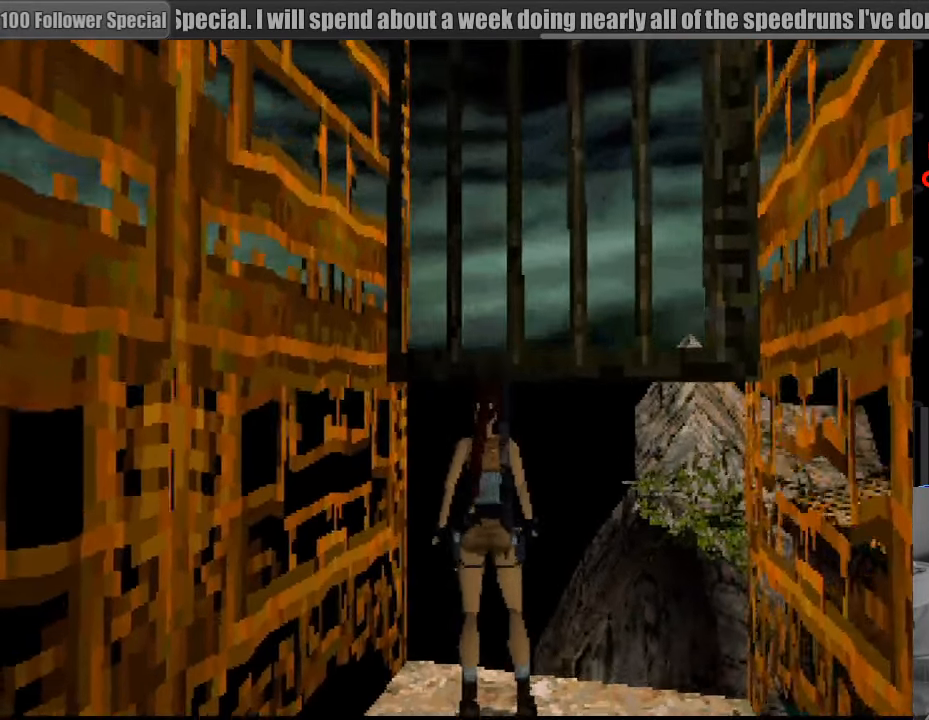
{"buttons": ["L1", "DPAD_UP", "DPAD_LEFT"], "events": [[383, "DPAD_UP", "down"], [450, "DPAD_LEFT", "down"]]}
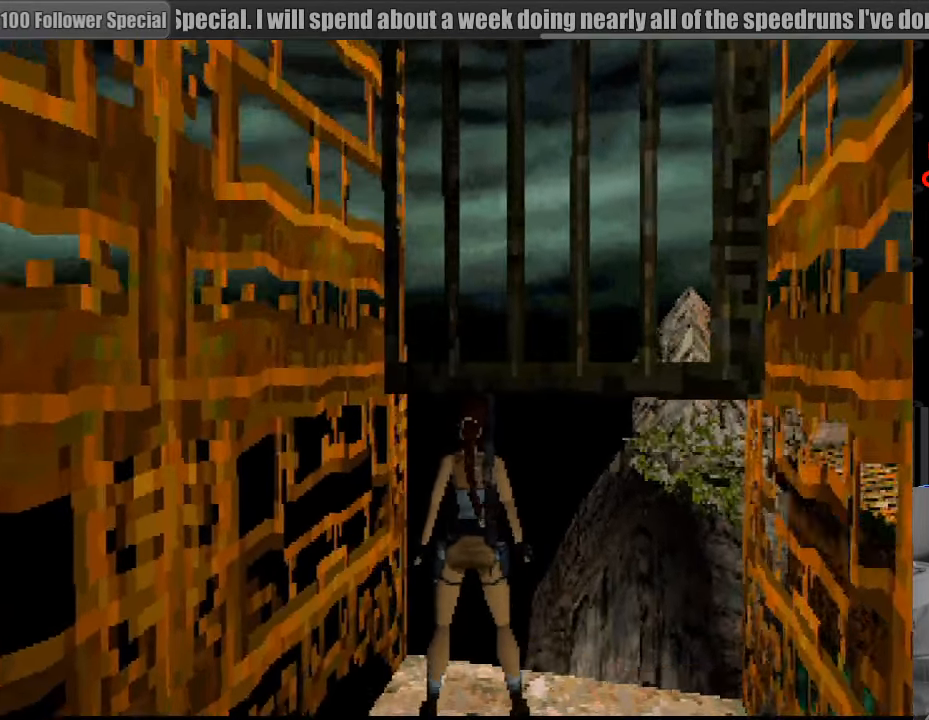
{"buttons": ["L1"], "events": [[350, "DPAD_LEFT", "up"], [350, "DPAD_UP", "up"]]}
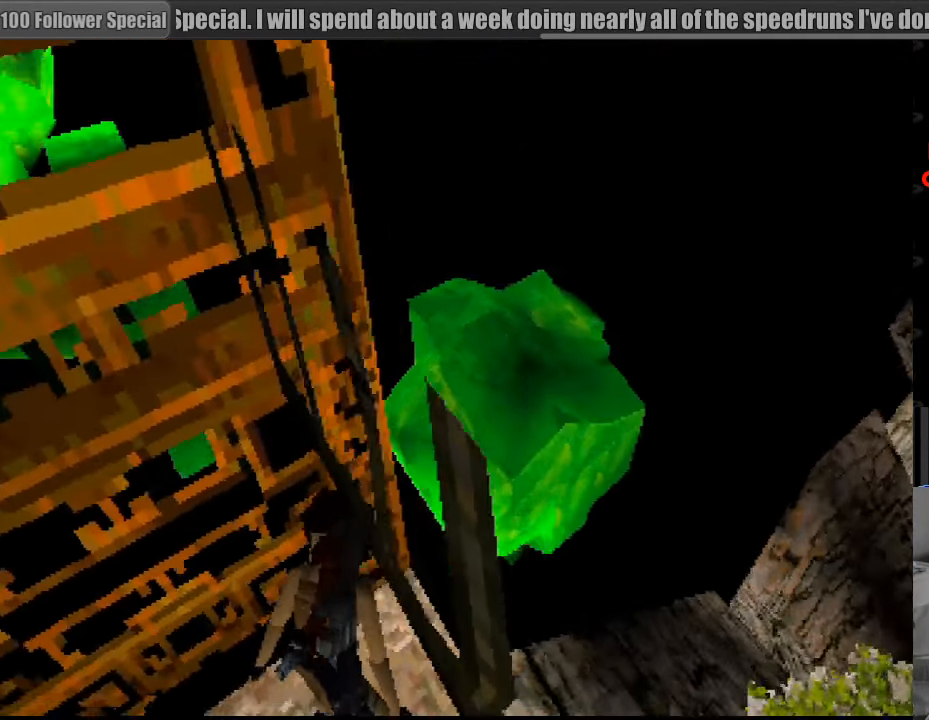
{"buttons": ["L1", "DPAD_LEFT"], "events": [[350, "DPAD_LEFT", "down"]]}
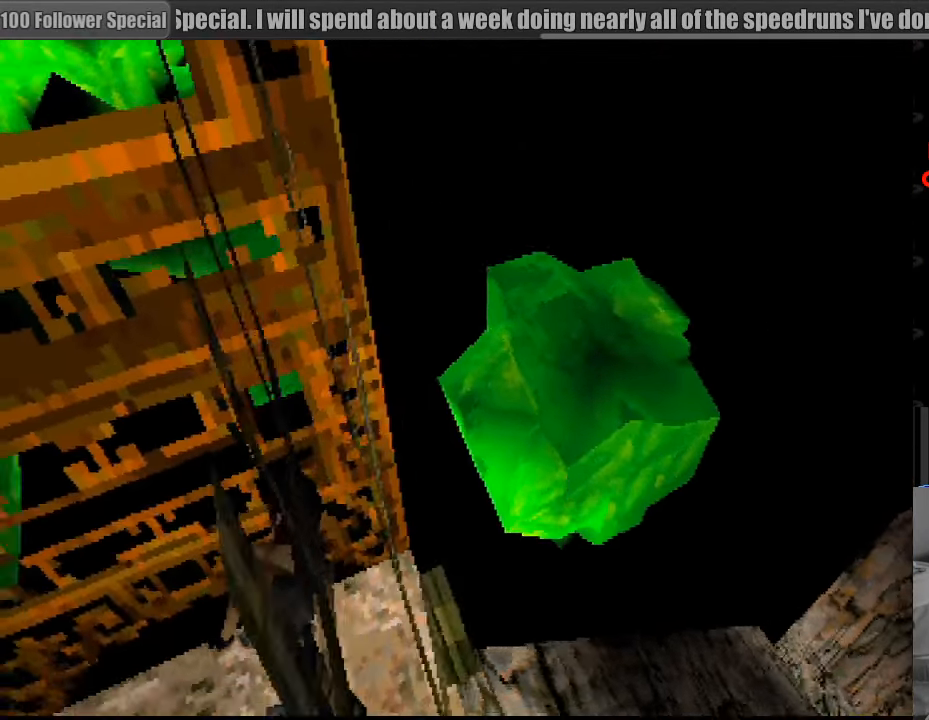
{"buttons": ["L1"], "events": [[83, "DPAD_LEFT", "up"]]}
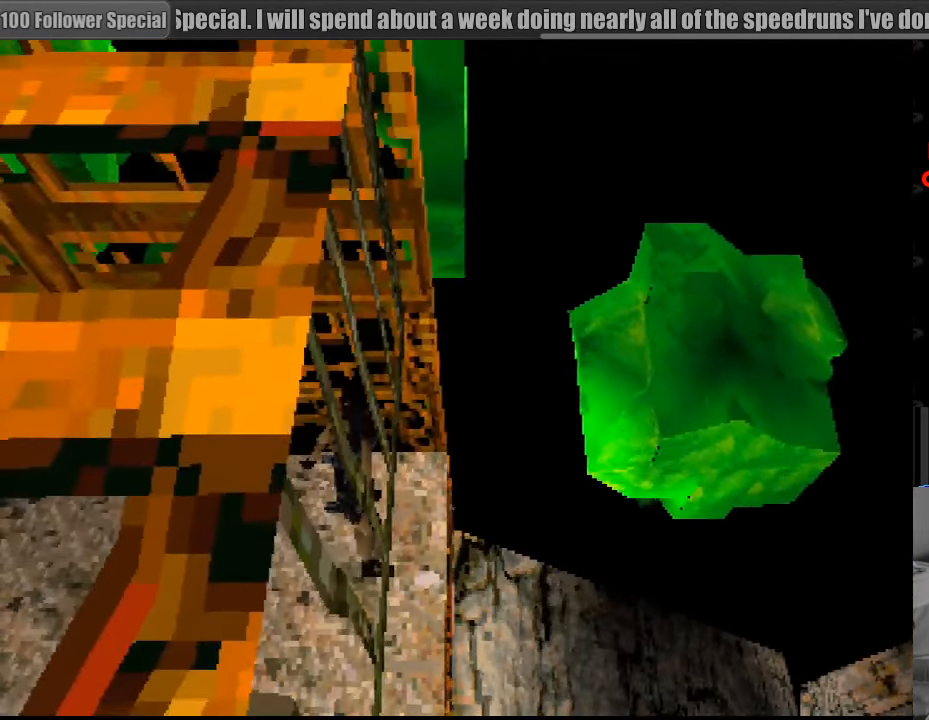
{"buttons": ["L1", "DPAD_DOWN", "DPAD_LEFT"], "events": [[183, "DPAD_LEFT", "down"], [333, "DPAD_LEFT", "up"], [350, "DPAD_LEFT", "down"], [467, "DPAD_DOWN", "down"]]}
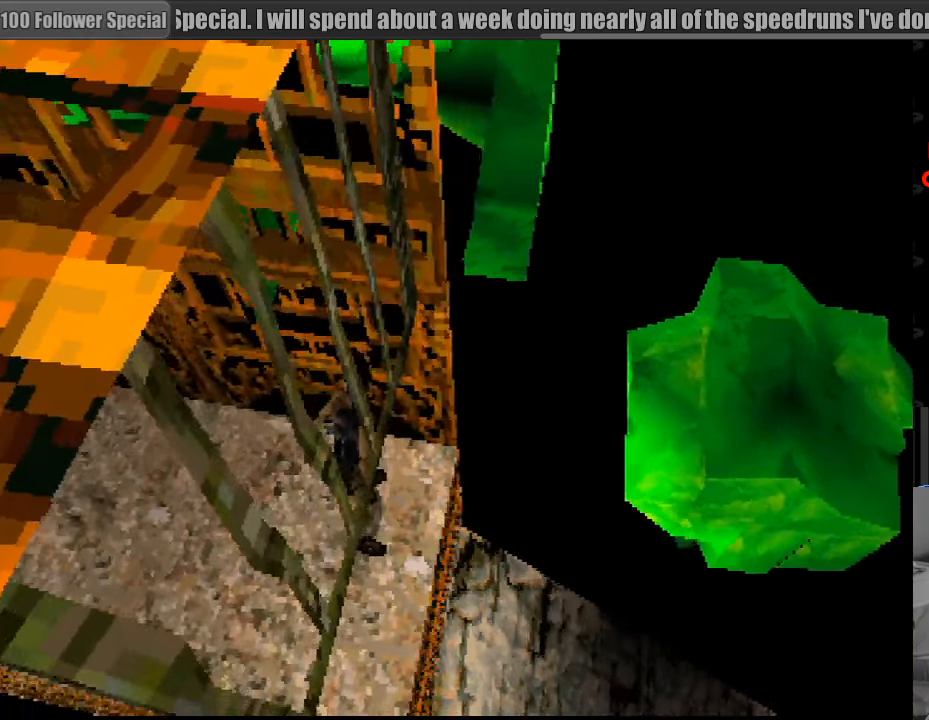
{"buttons": ["L1"], "events": [[350, "DPAD_DOWN", "up"], [350, "DPAD_LEFT", "up"]]}
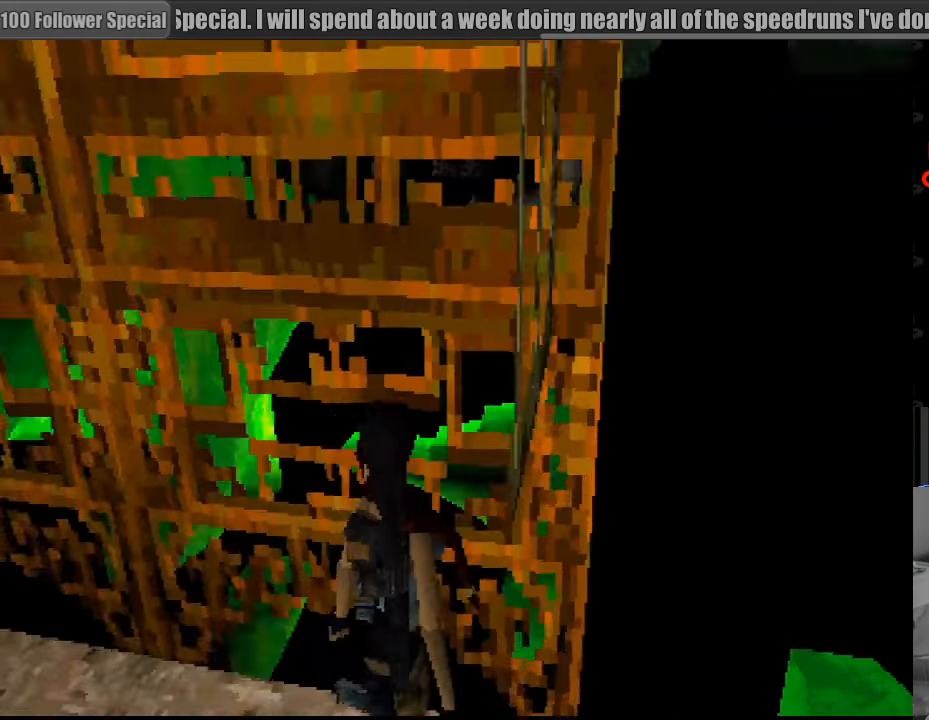
{"buttons": ["L1", "DPAD_UP"], "events": [[200, "DPAD_UP", "down"]]}
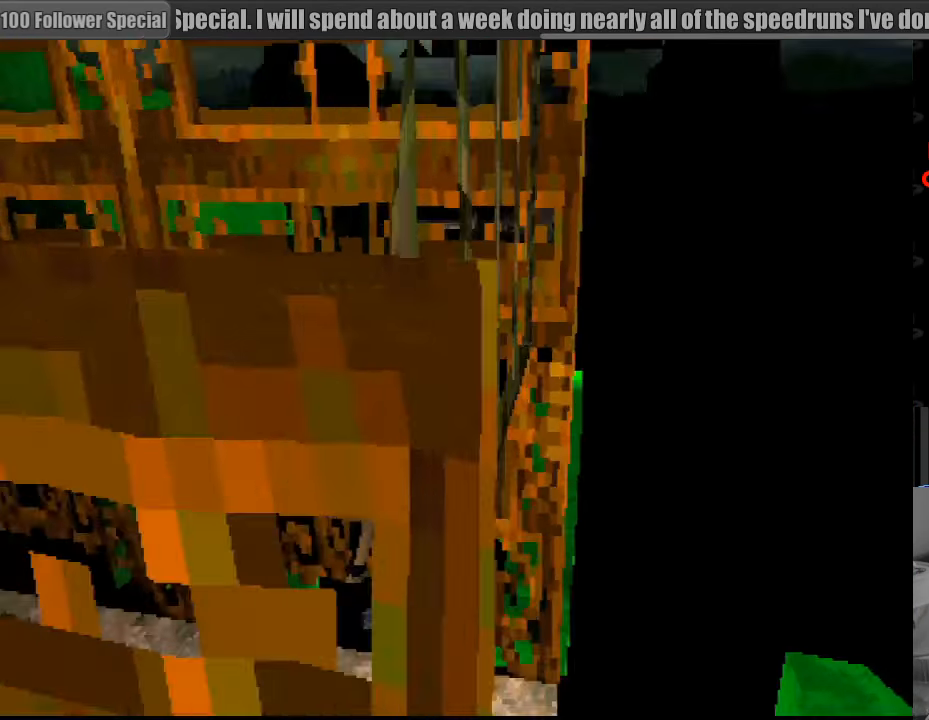
{"buttons": ["L1"], "events": [[50, "DPAD_UP", "up"], [183, "R2", "down"], [200, "R2", "up"]]}
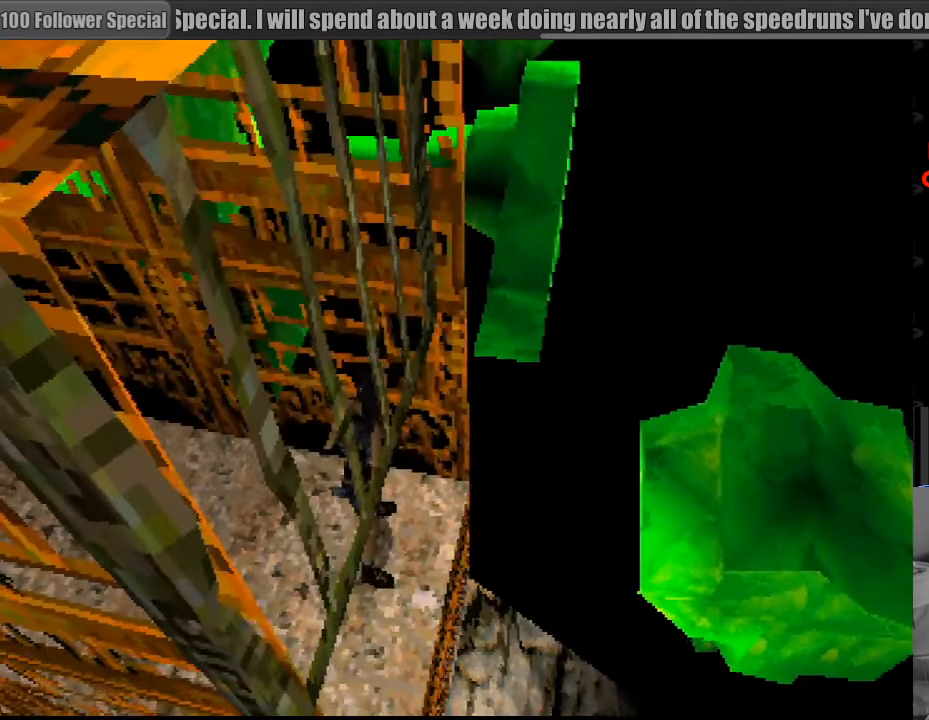
{"buttons": ["L1"], "events": [[67, "DPAD_UP", "down"], [83, "DPAD_RIGHT", "down"], [183, "DPAD_UP", "up"], [233, "DPAD_RIGHT", "up"]]}
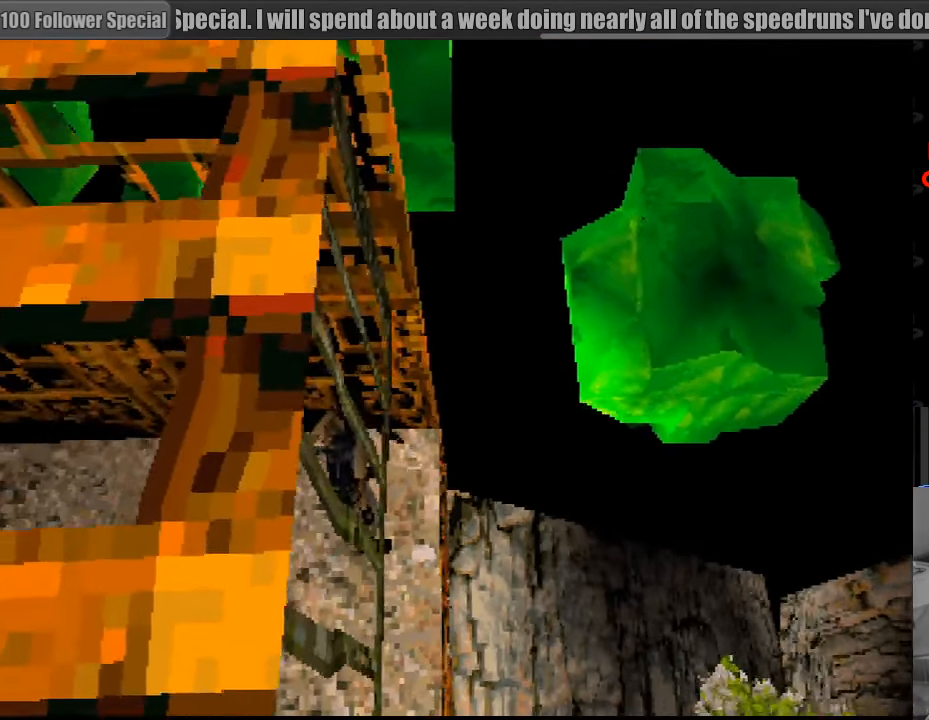
{"buttons": ["L1"], "events": []}
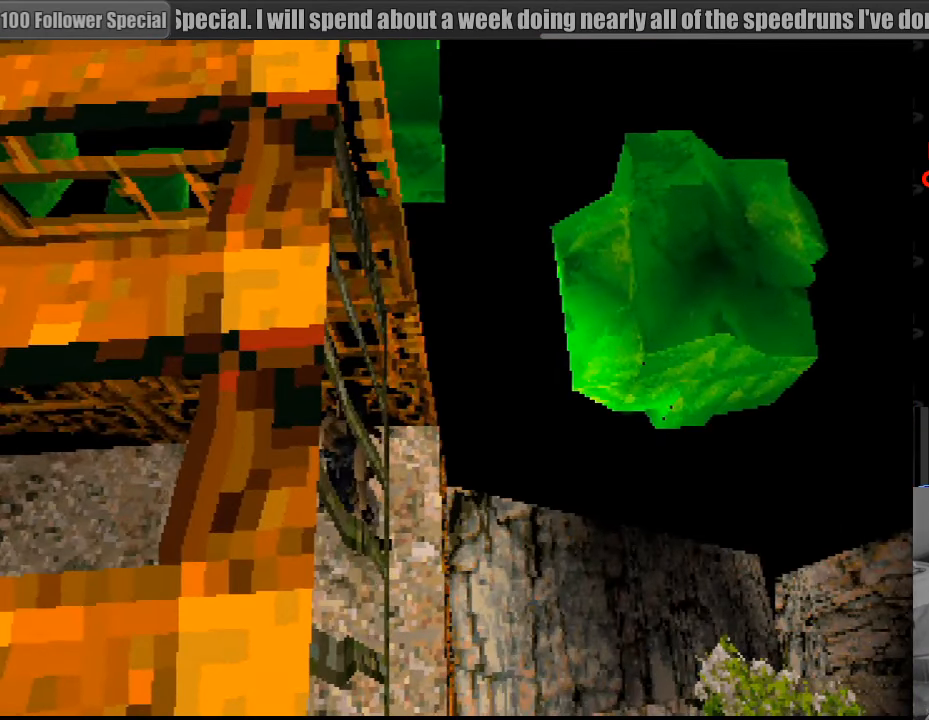
{"buttons": ["L1", "DPAD_RIGHT"], "events": [[483, "DPAD_RIGHT", "down"]]}
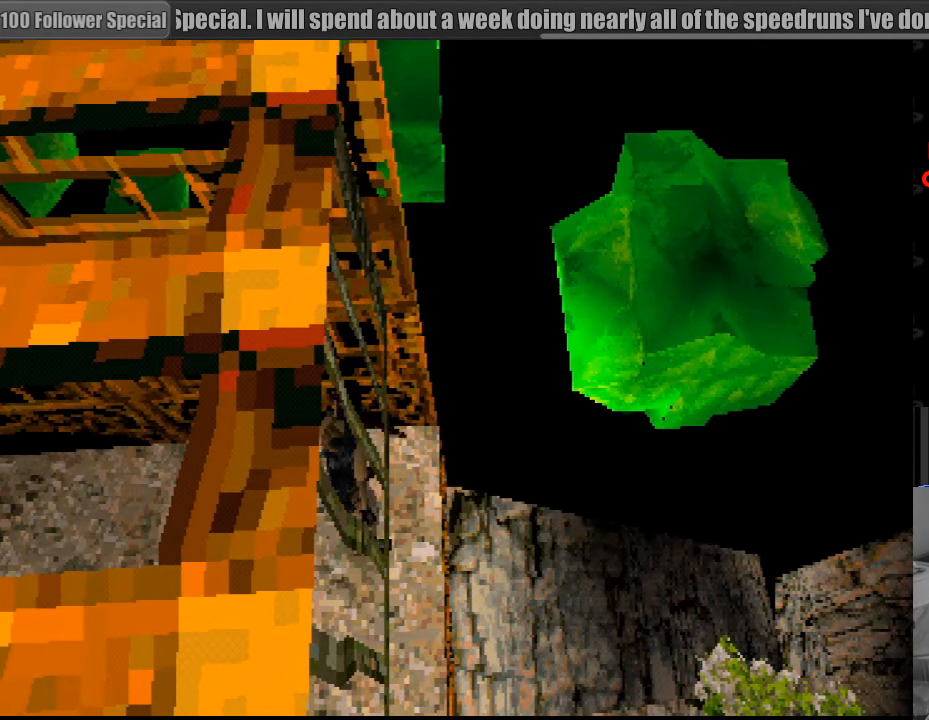
{"buttons": ["L1"], "events": [[167, "DPAD_RIGHT", "up"]]}
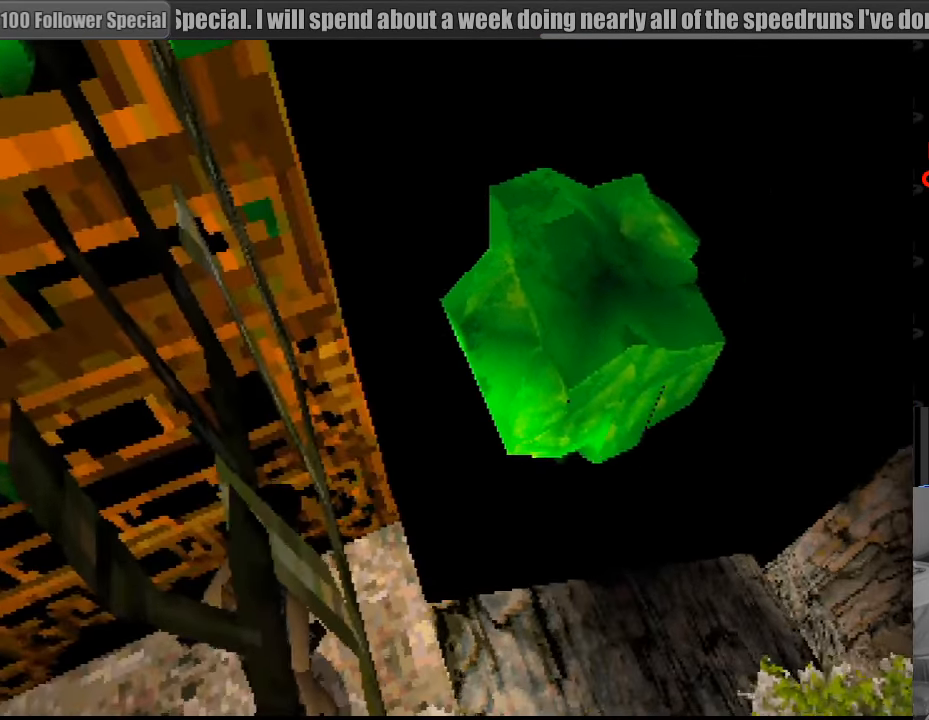
{"buttons": ["L1"], "events": []}
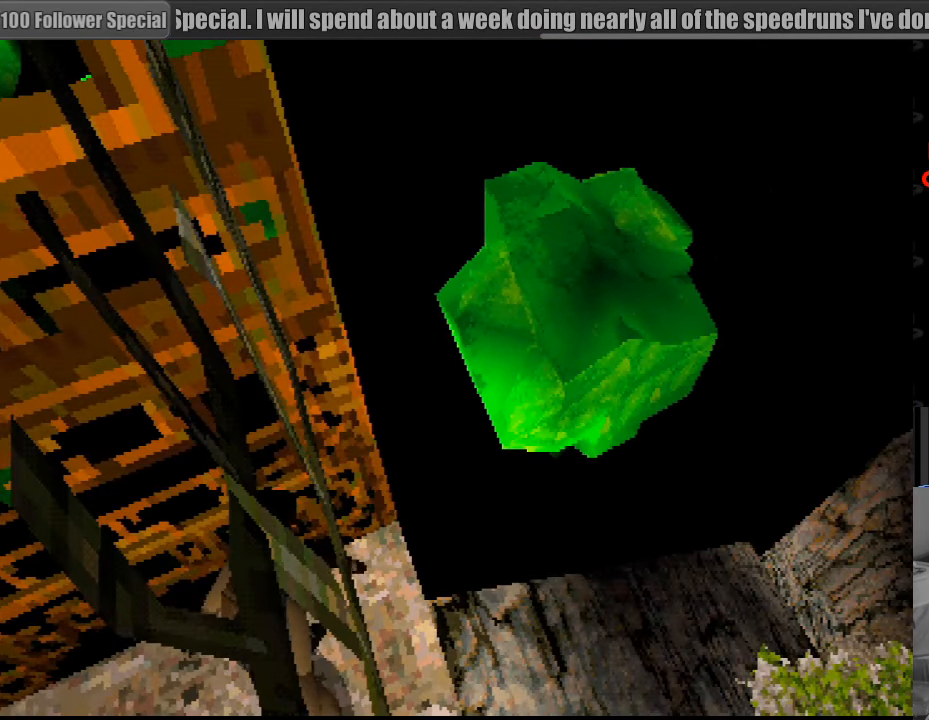
{"buttons": ["L1"], "events": []}
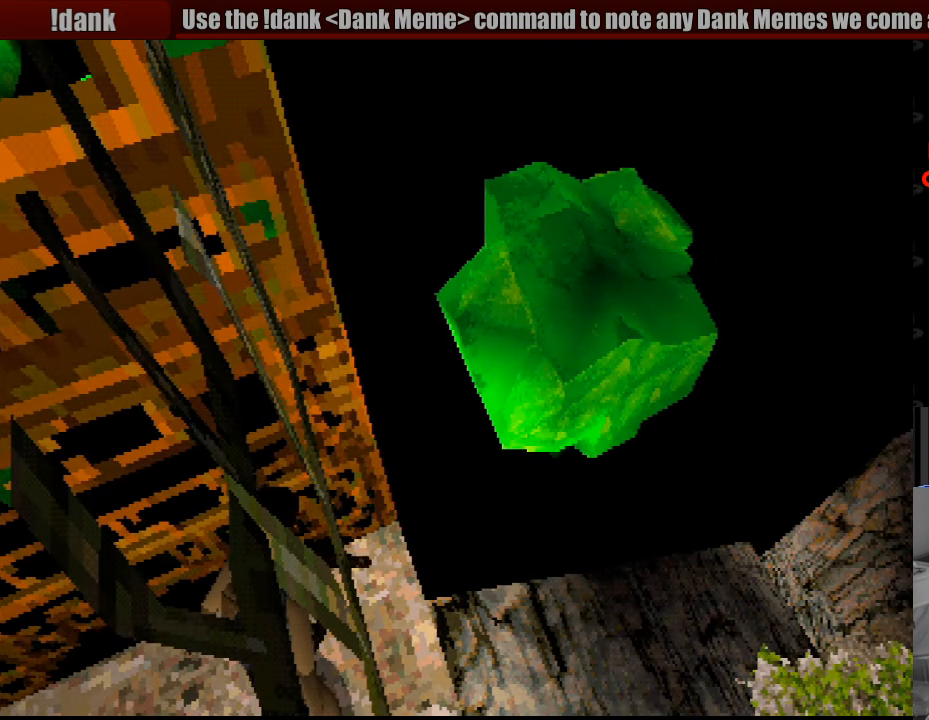
{"buttons": ["L1", "DPAD_LEFT"], "events": [[483, "DPAD_LEFT", "down"]]}
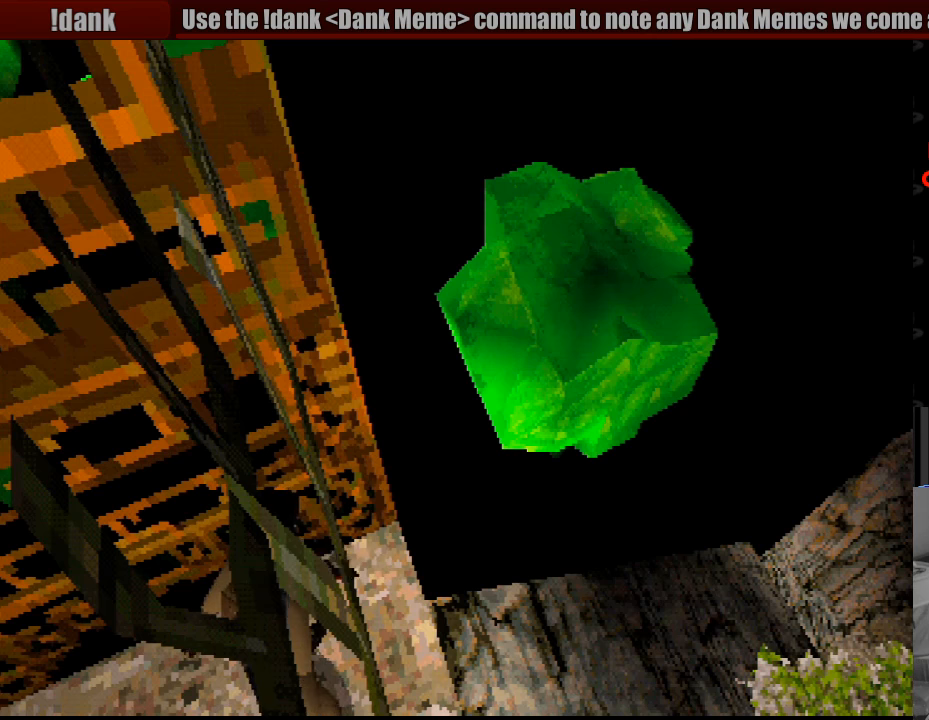
{"buttons": ["L1"], "events": [[133, "DPAD_LEFT", "up"]]}
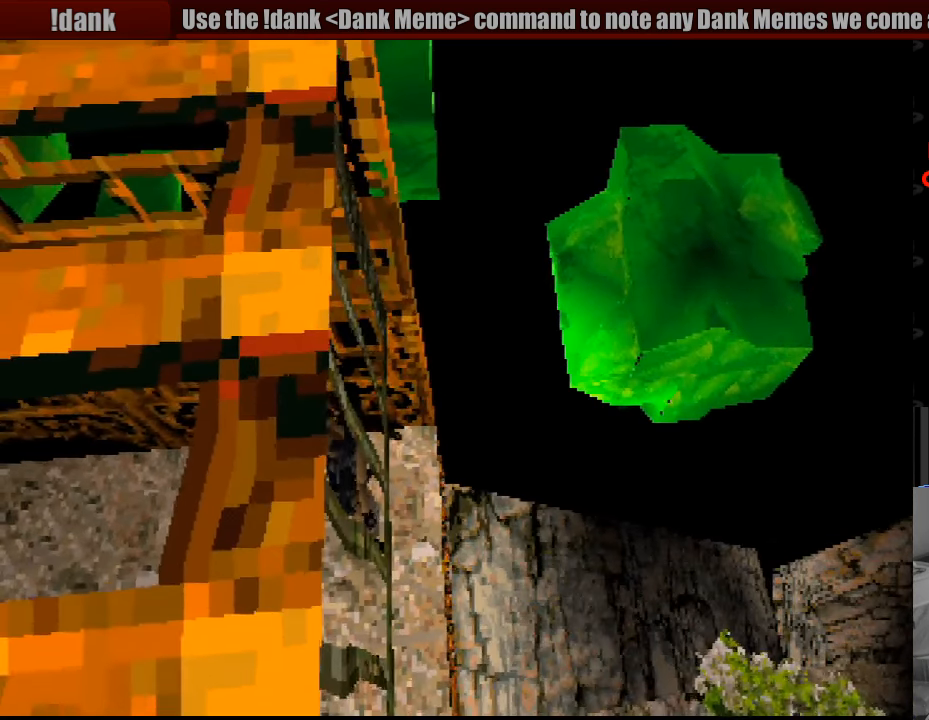
{"buttons": ["L1"], "events": [[250, "DPAD_DOWN", "down"], [350, "DPAD_DOWN", "up"]]}
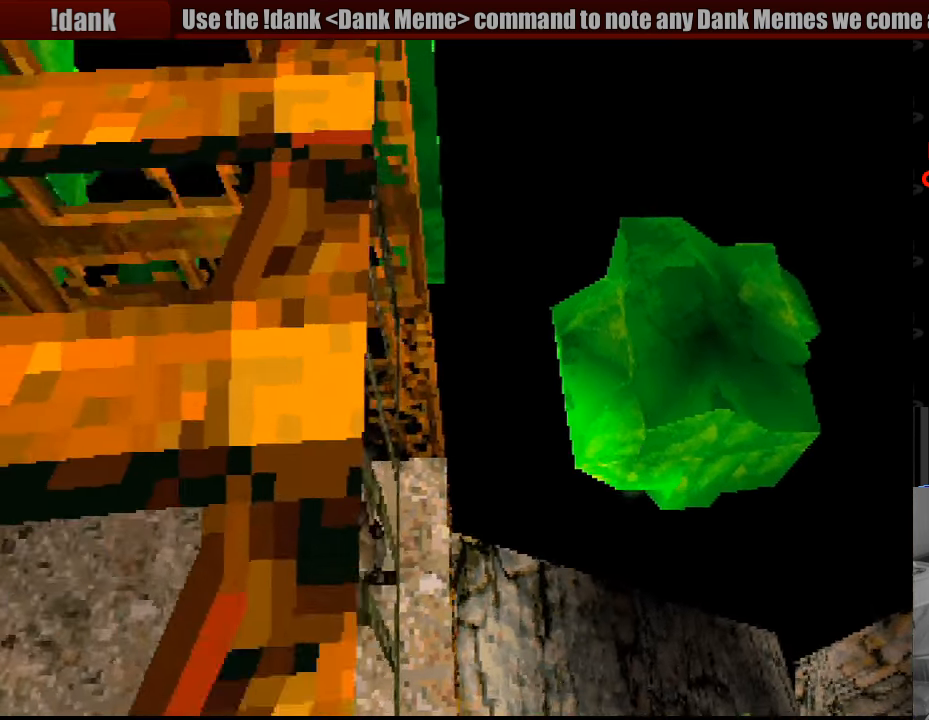
{"buttons": [], "events": [[100, "L1", "up"]]}
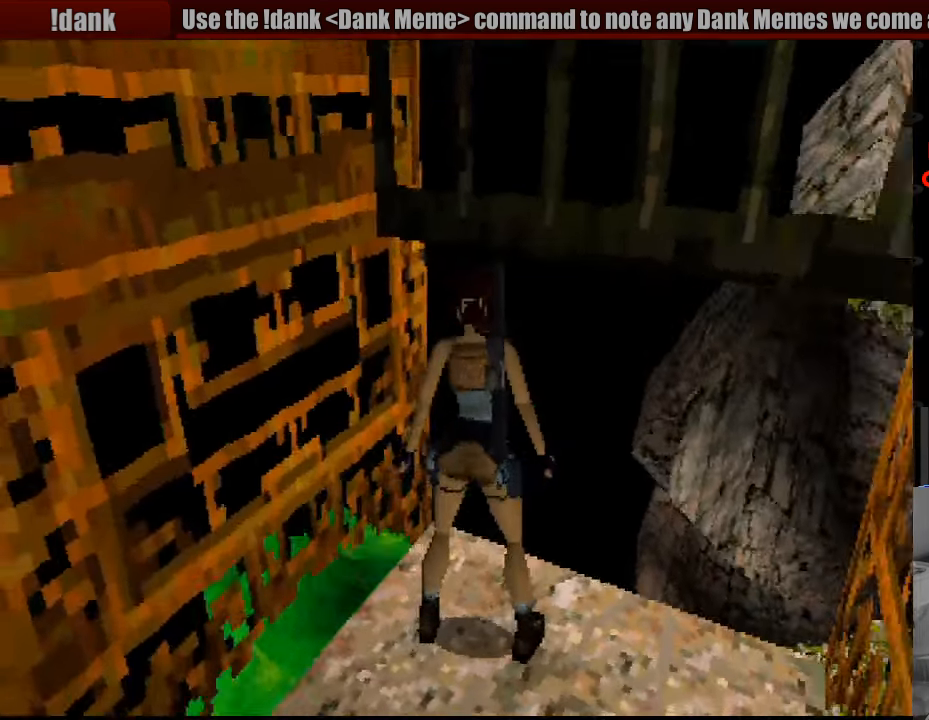
{"buttons": ["DPAD_RIGHT"], "events": [[450, "DPAD_RIGHT", "down"]]}
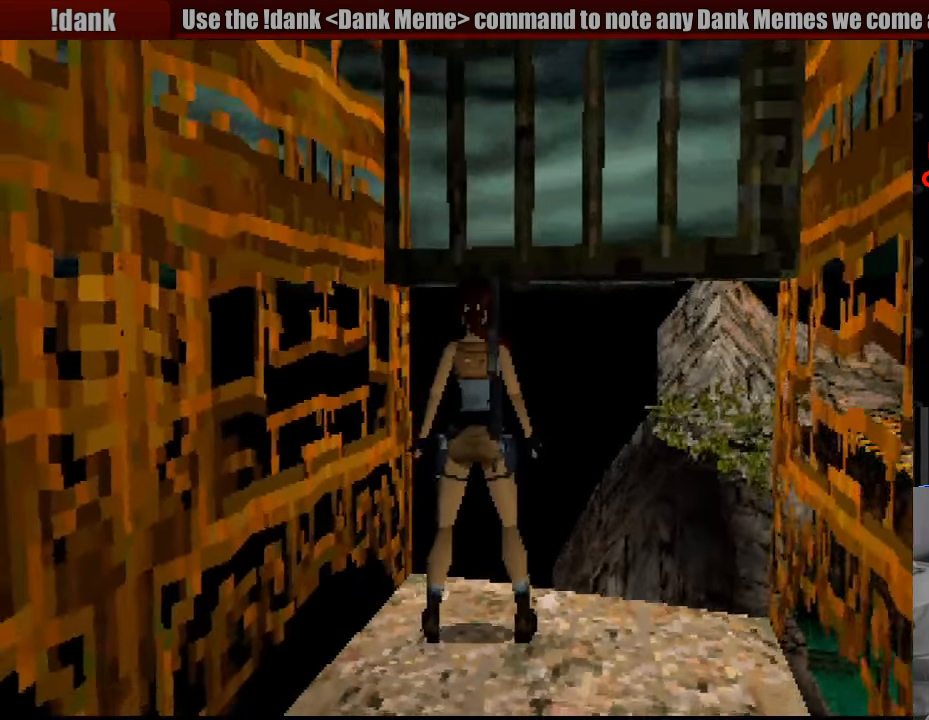
{"buttons": [], "events": [[317, "DPAD_RIGHT", "up"]]}
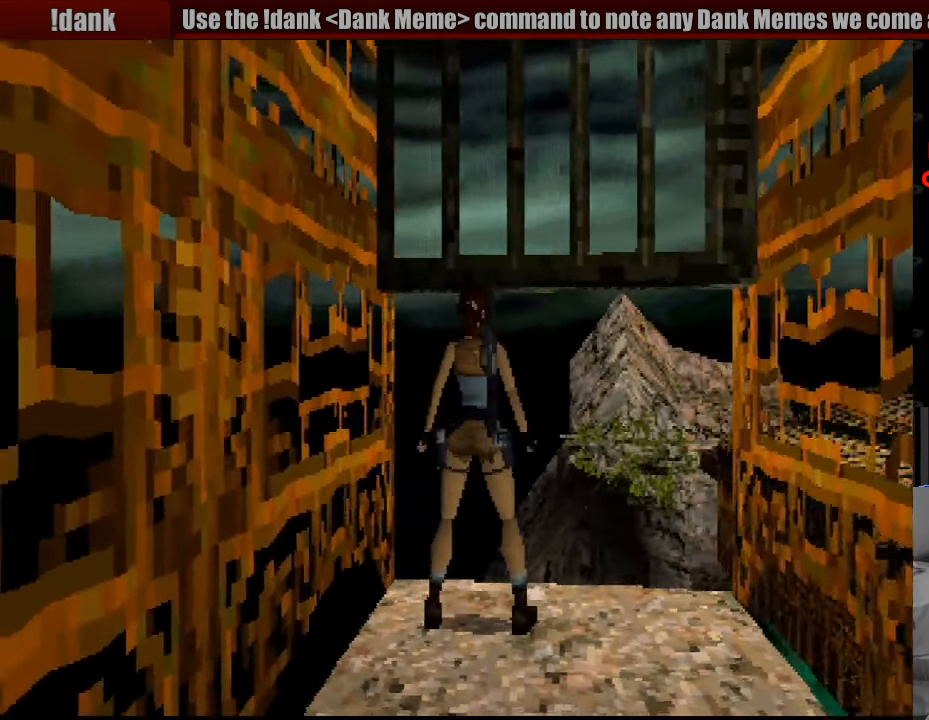
{"buttons": [], "events": [[50, "DPAD_RIGHT", "down"], [117, "DPAD_RIGHT", "up"]]}
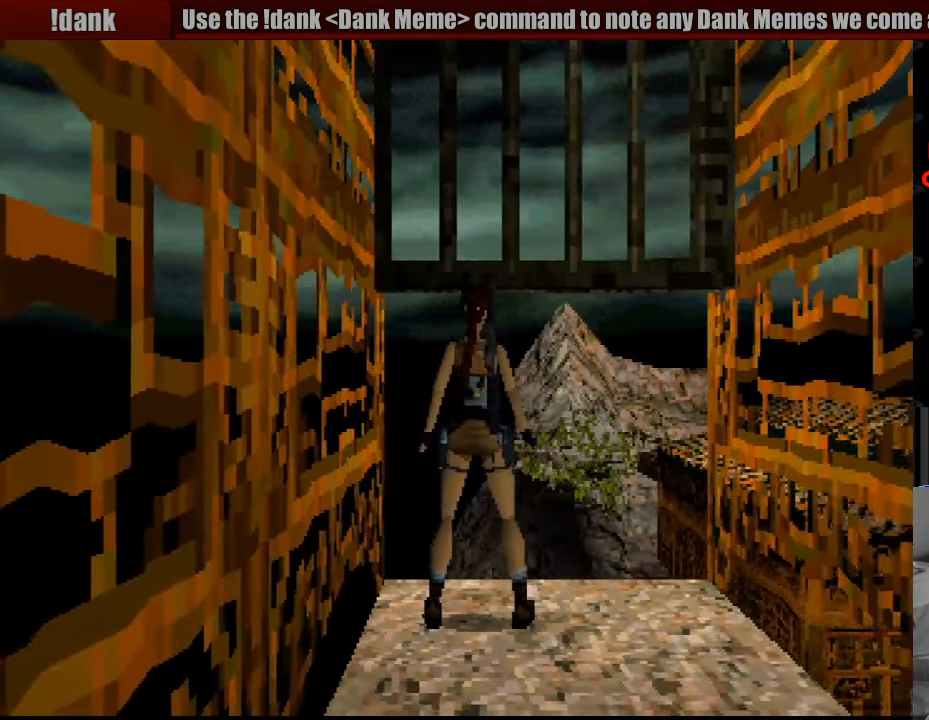
{"buttons": ["DPAD_UP"], "events": [[483, "DPAD_UP", "down"]]}
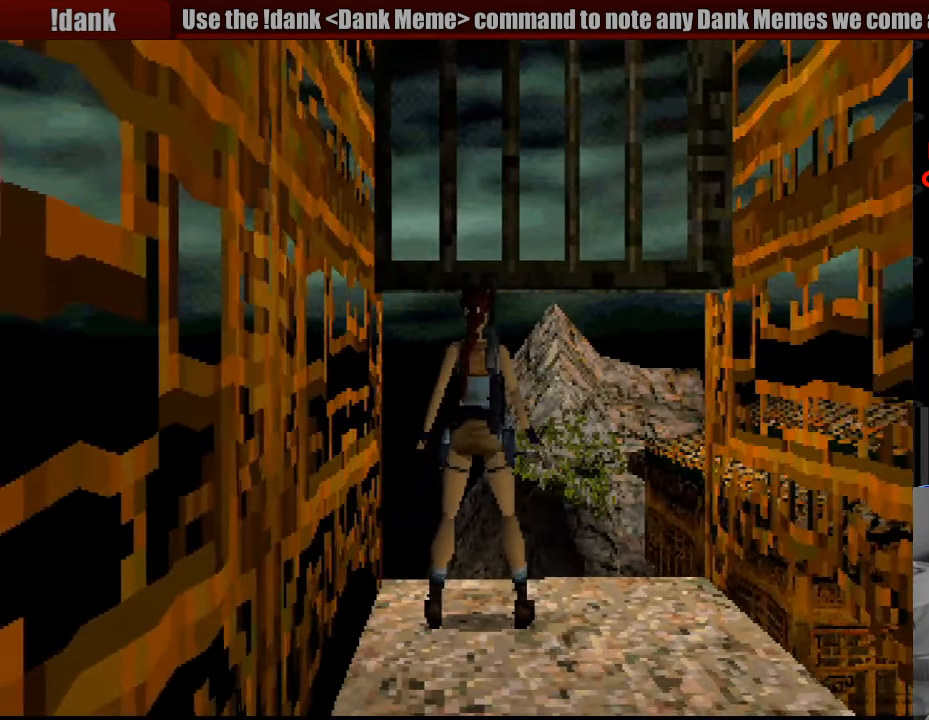
{"buttons": [], "events": [[67, "DPAD_UP", "up"]]}
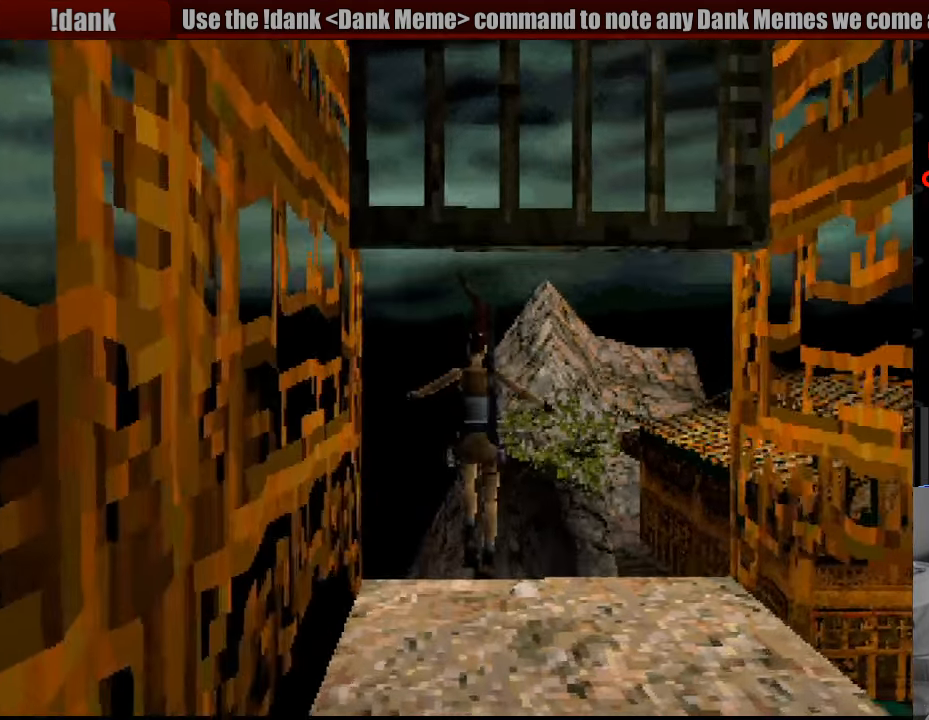
{"buttons": [], "events": []}
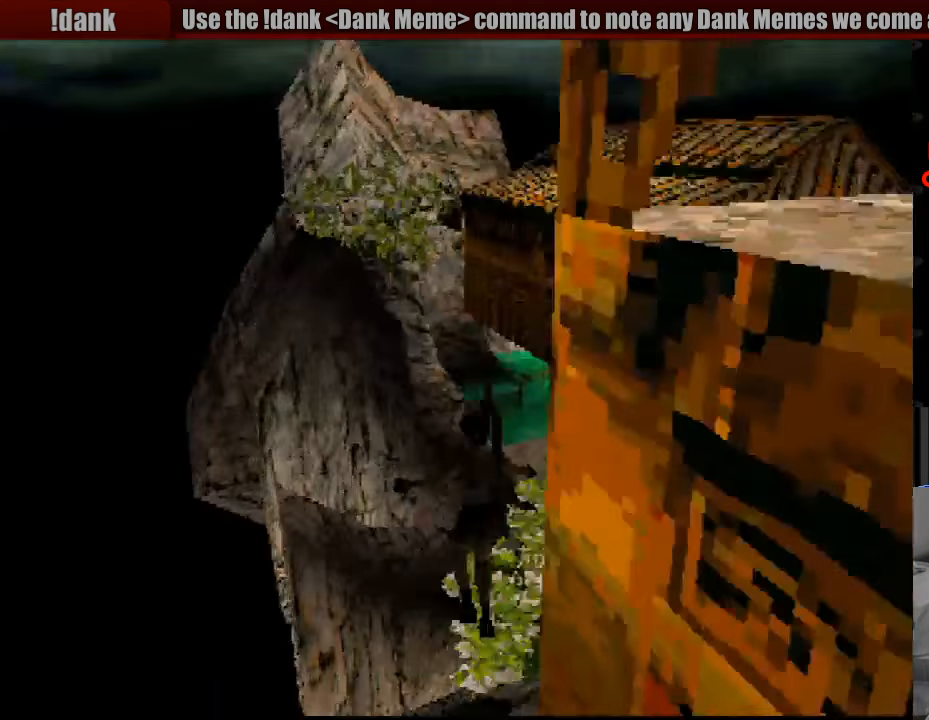
{"buttons": [], "events": []}
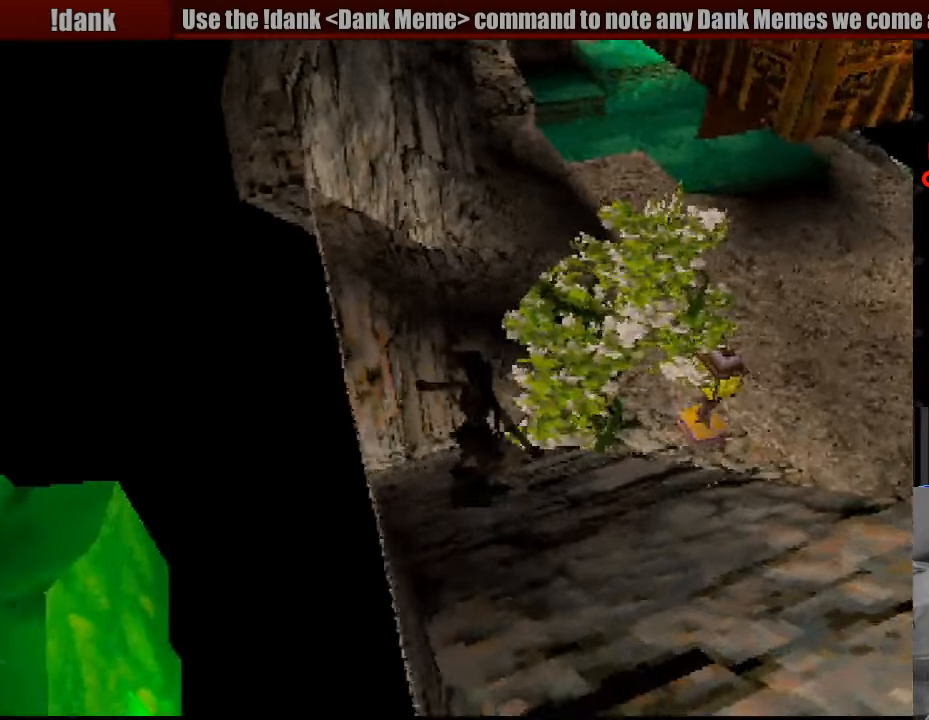
{"buttons": [], "events": []}
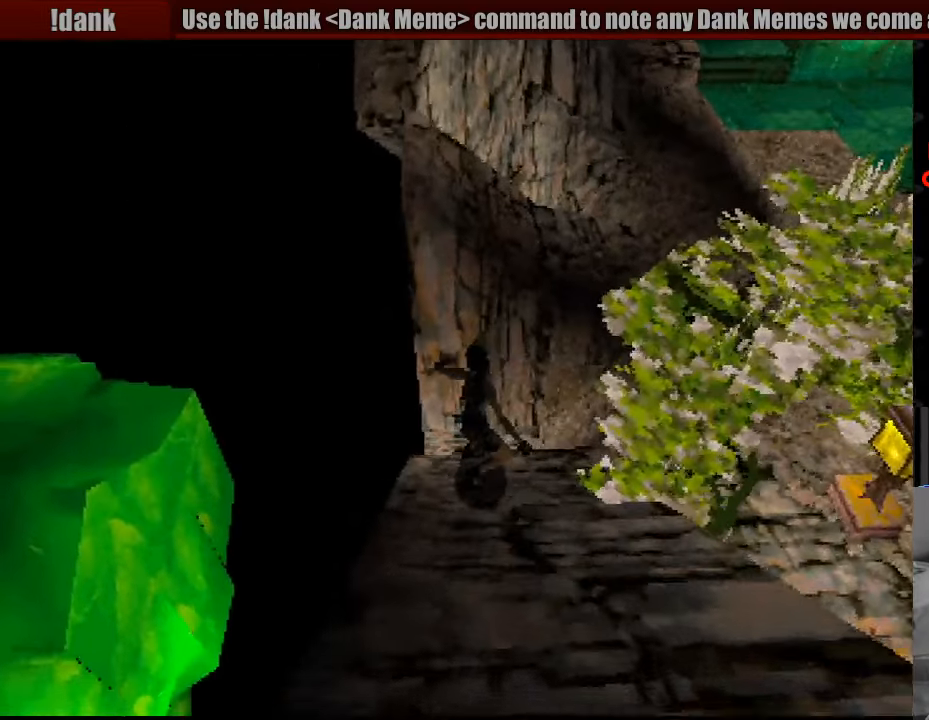
{"buttons": ["SQUARE"], "events": [[66, "SQUARE", "down"]]}